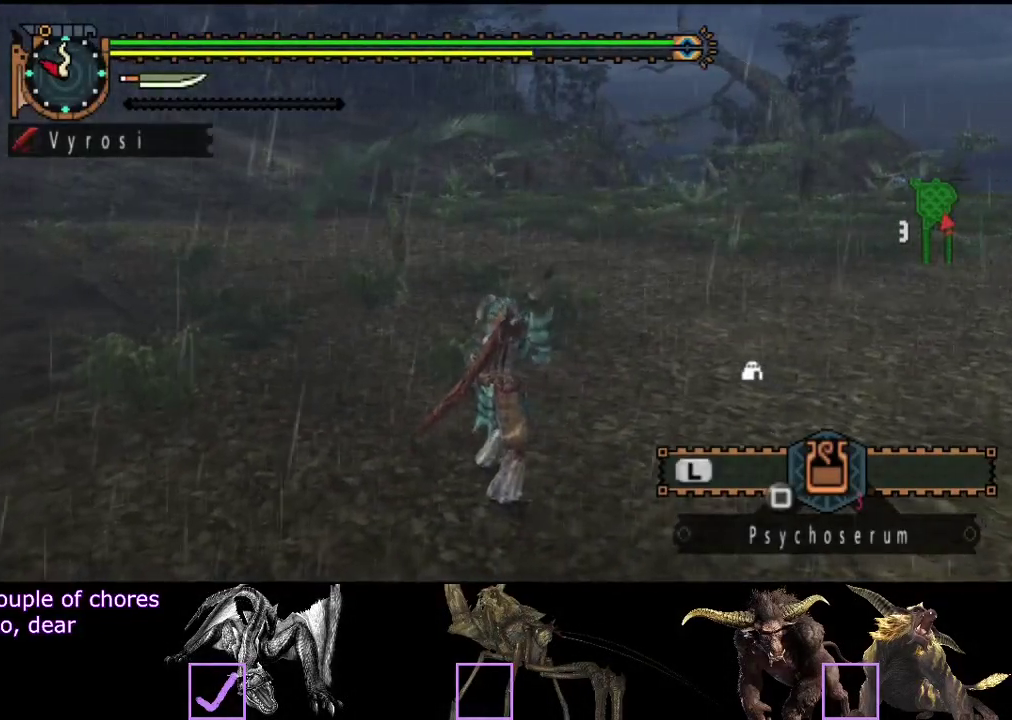
Gameplay with a controller (PlayStation layout); each line is a JSON object with the inputs held at the frame after it. "events" lists button and stick changes between this image and that frame as [ms after this image, input, new state], when the widget could be followed in between. Not read: L3 R3.
{"buttons": ["L2"], "left_stick": "up", "right_stick": "center", "events": [[17, "L2", "down"]]}
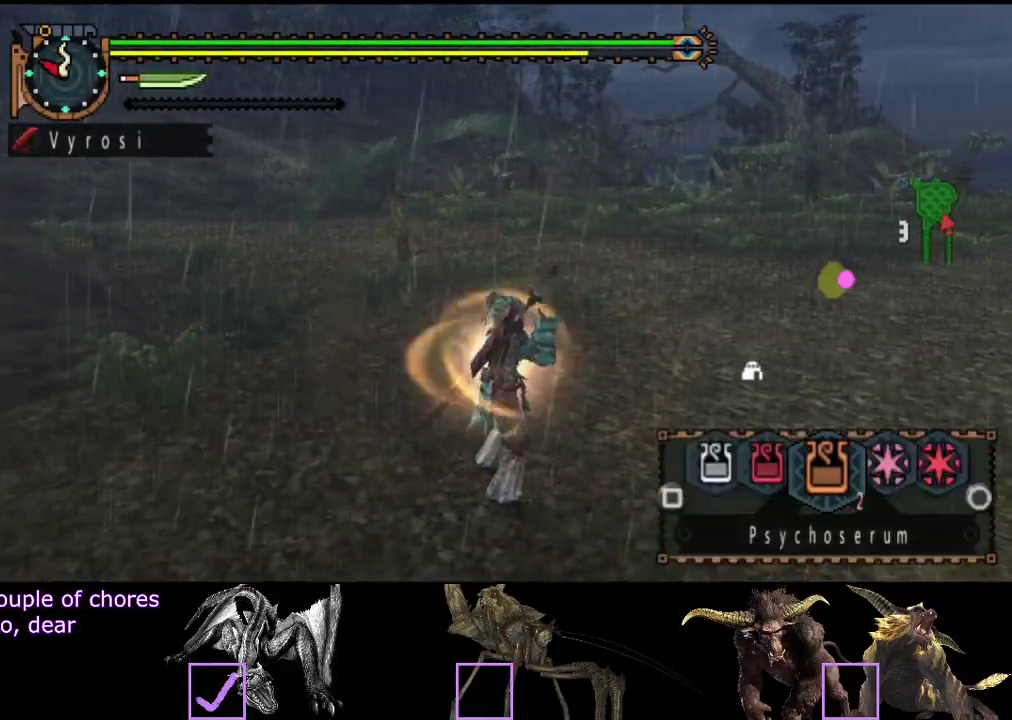
{"buttons": ["L2"], "left_stick": "up", "right_stick": "center", "events": []}
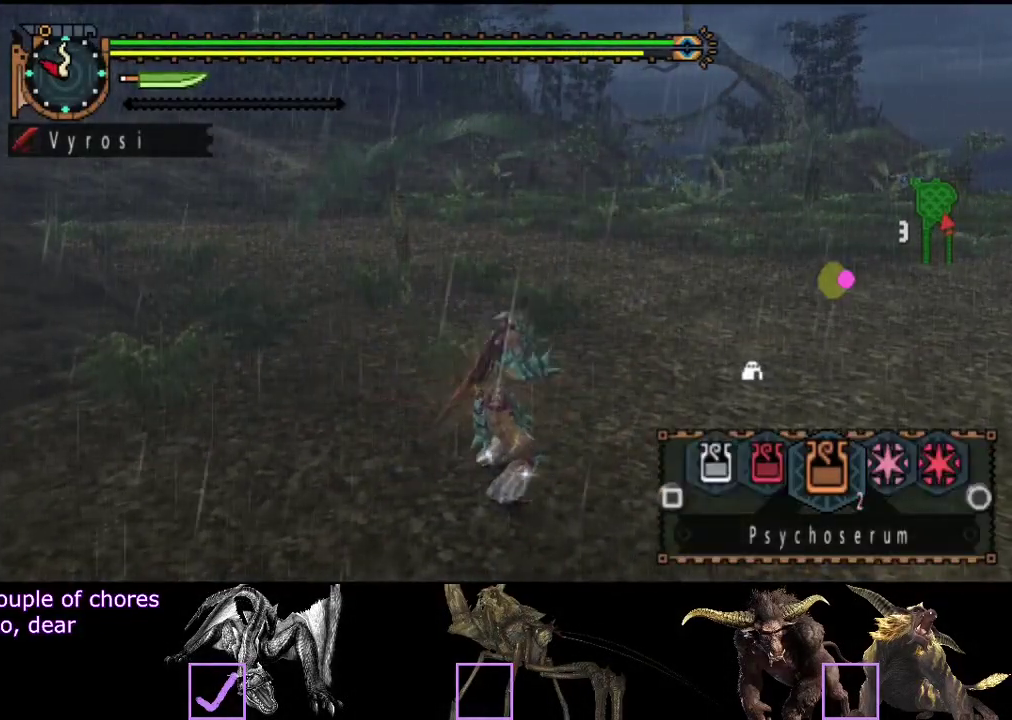
{"buttons": ["R2"], "left_stick": "up", "right_stick": "center", "events": [[133, "R2", "down"], [200, "right_stick", "left"], [267, "L2", "up"], [400, "right_stick", "center"]]}
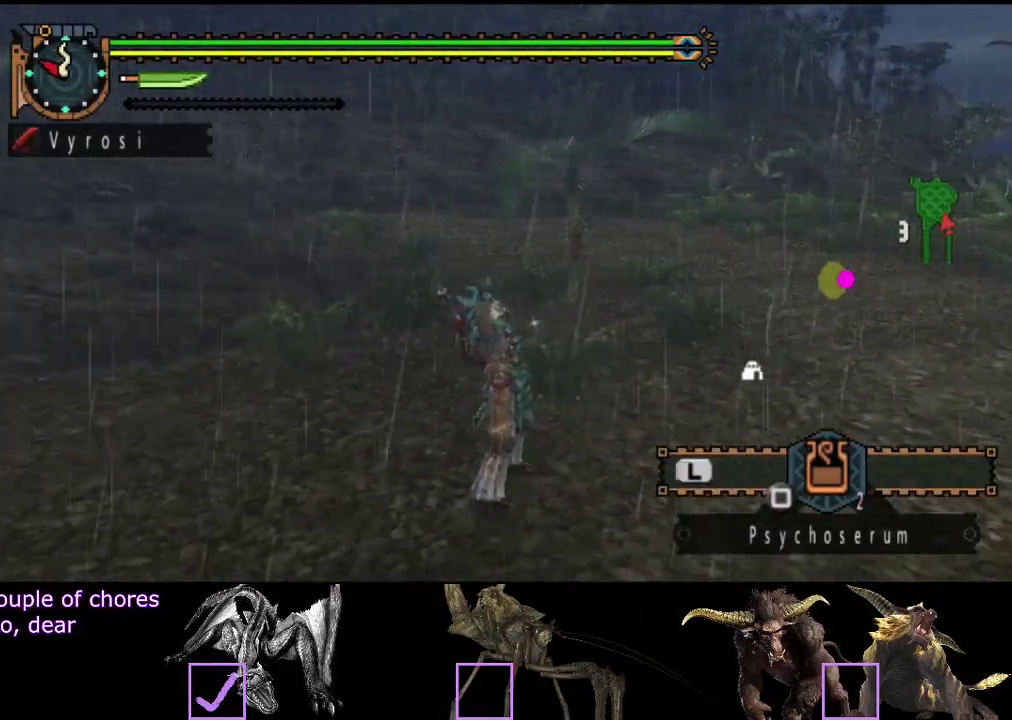
{"buttons": ["L2", "R2"], "left_stick": "up", "right_stick": "left", "events": [[233, "L2", "down"], [433, "right_stick", "left"]]}
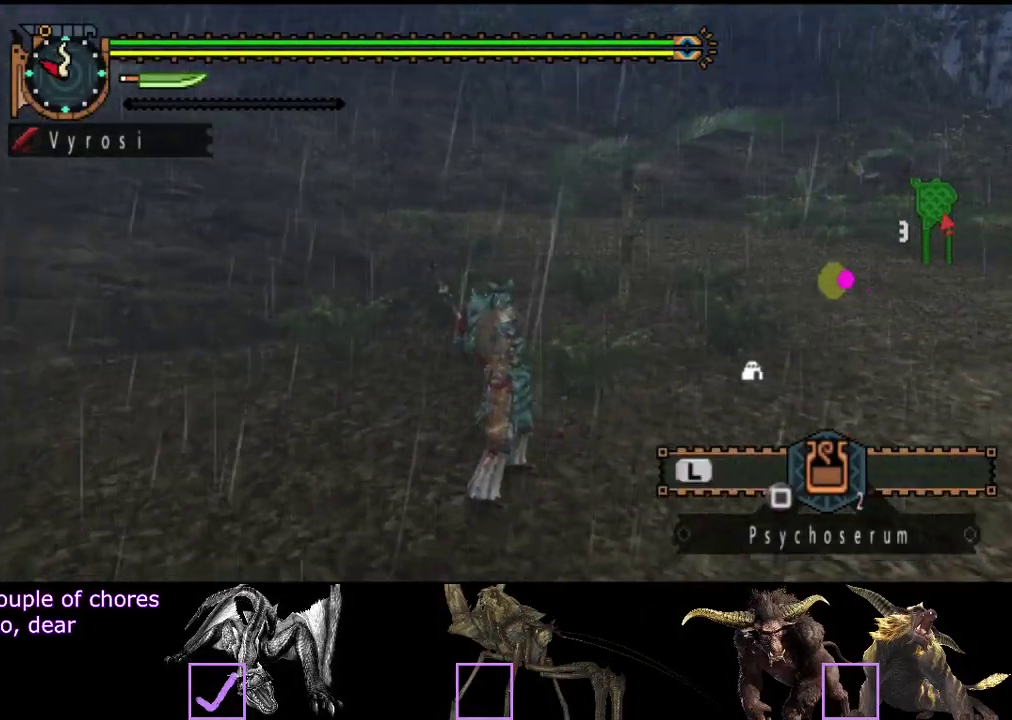
{"buttons": ["L2", "R2"], "left_stick": "up", "right_stick": "center", "events": [[100, "right_stick", "center"]]}
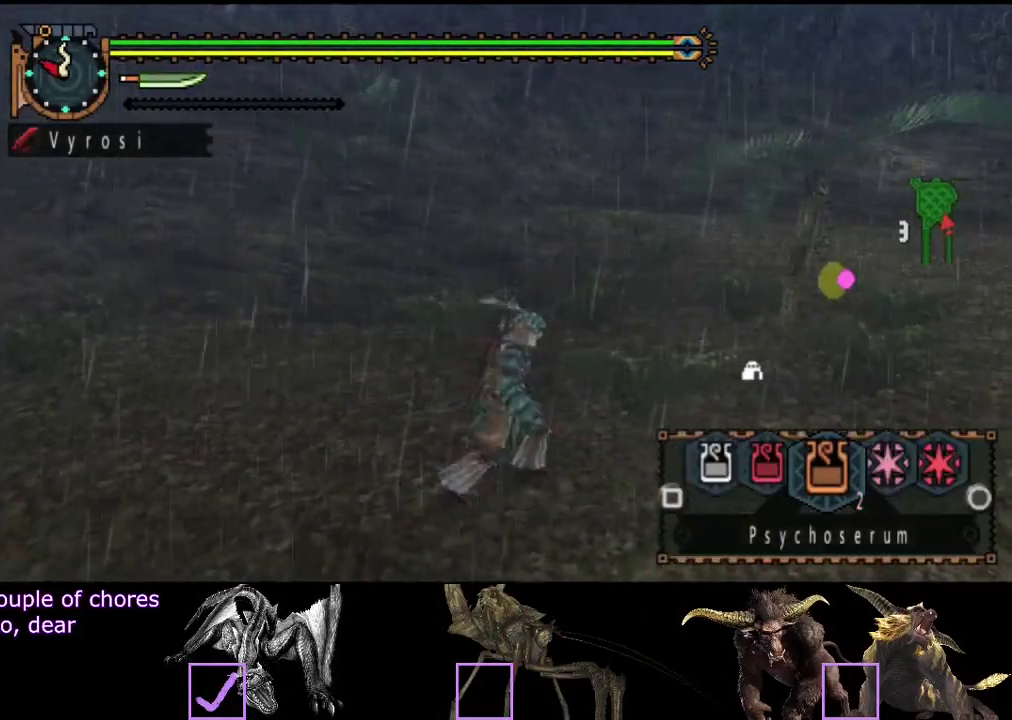
{"buttons": ["CIRCLE", "L2", "R2"], "left_stick": "up", "right_stick": "center"}
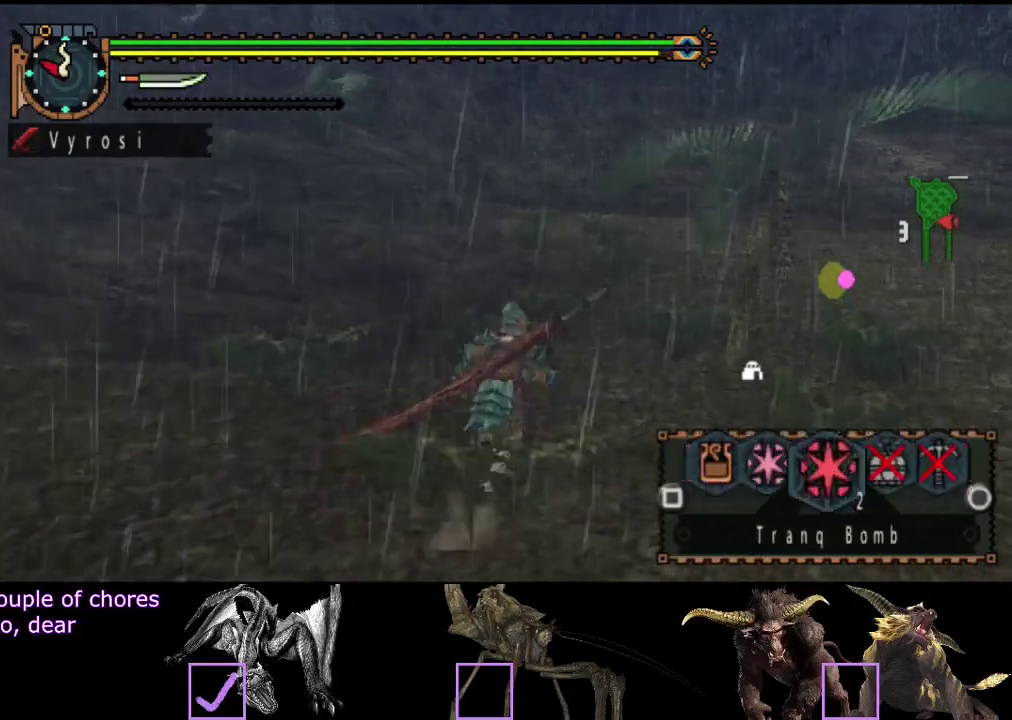
{"buttons": ["CIRCLE", "L2", "R2"], "left_stick": "up", "right_stick": "center"}
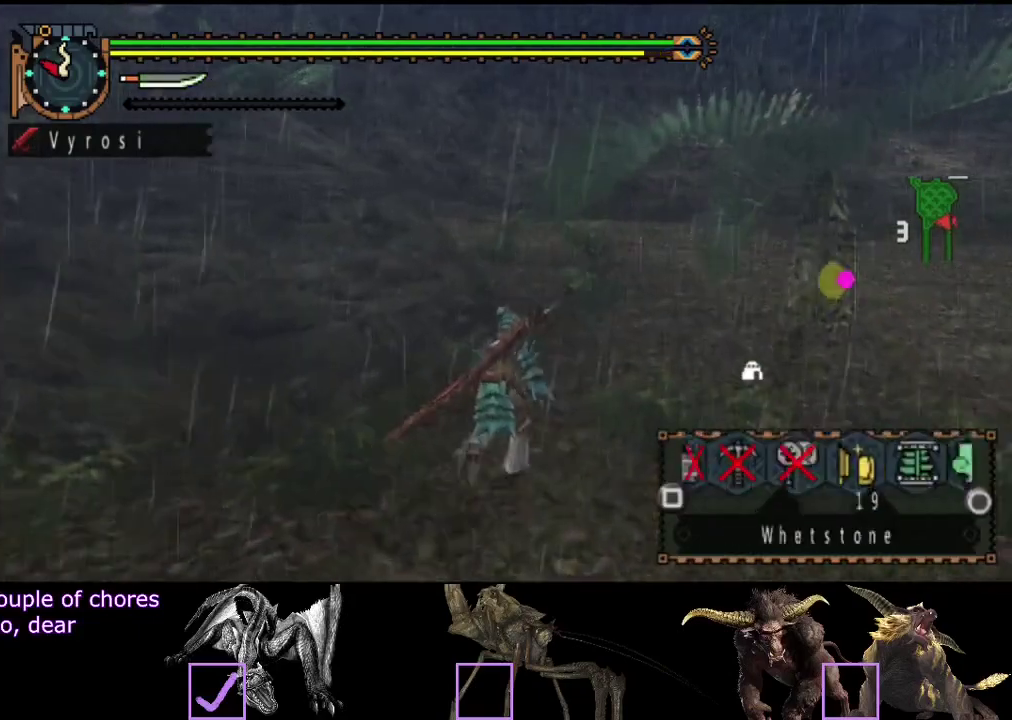
{"buttons": ["L2", "R2"], "left_stick": "up", "right_stick": "center", "events": [[17, "CIRCLE", "up"], [83, "CIRCLE", "down"], [150, "CIRCLE", "up"], [217, "CIRCLE", "down"], [317, "CIRCLE", "up"], [383, "CIRCLE", "down"], [483, "CIRCLE", "up"]]}
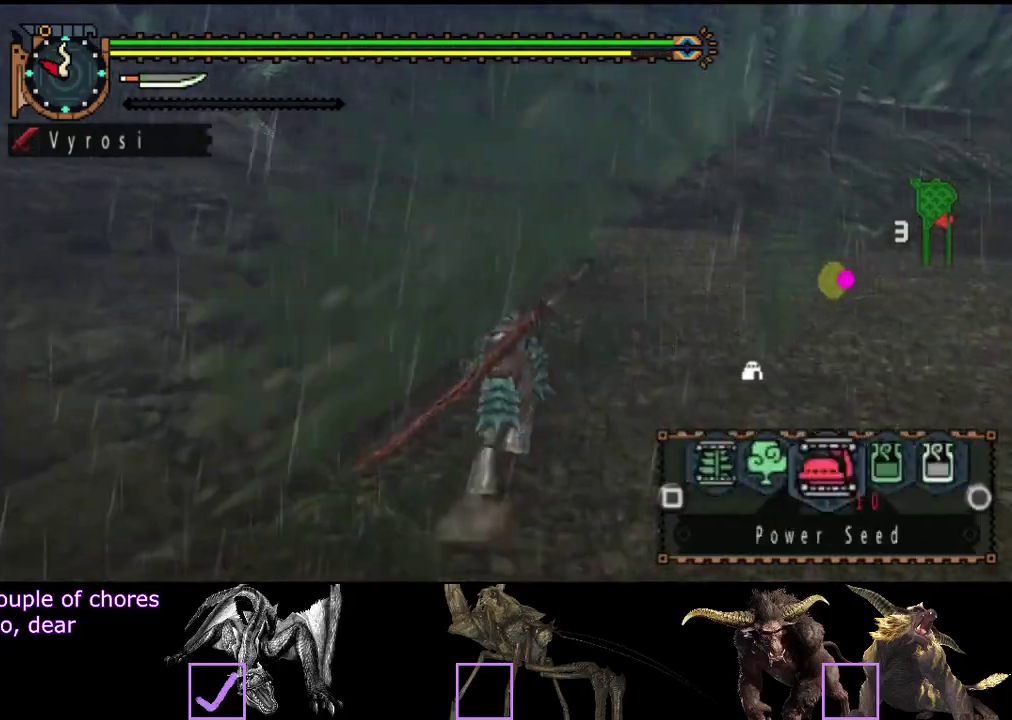
{"buttons": ["R2"], "left_stick": "up", "right_stick": "left", "events": [[250, "L2", "up"], [383, "right_stick", "left"]]}
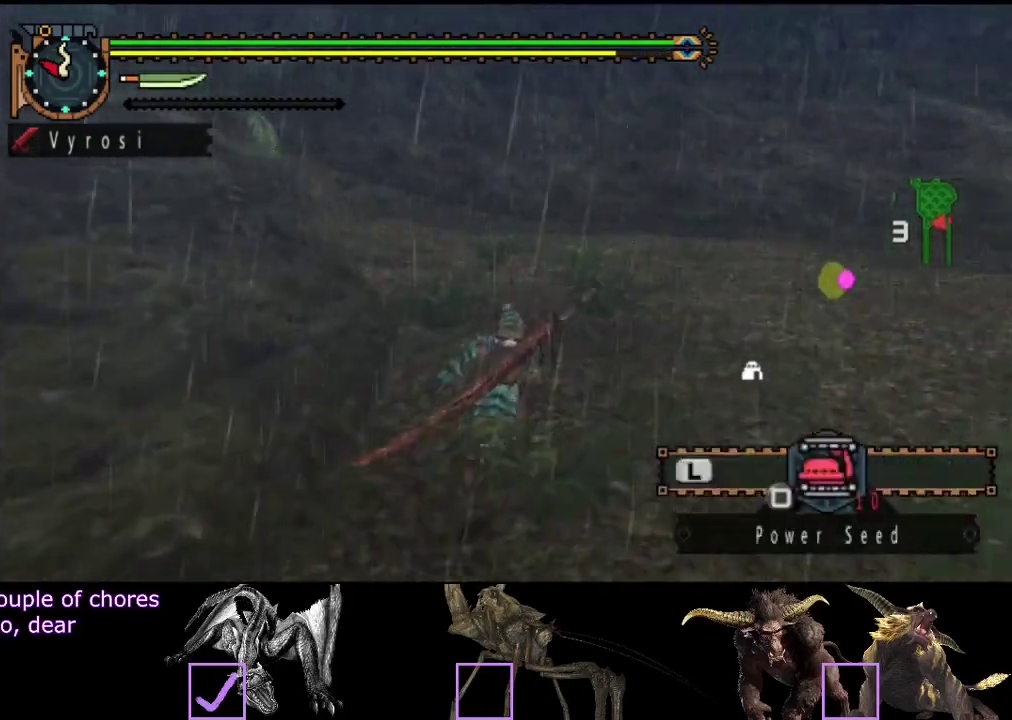
{"buttons": ["R2"], "left_stick": "up", "right_stick": "center", "events": [[17, "right_stick", "center"], [383, "right_stick", "left"], [500, "right_stick", "center"]]}
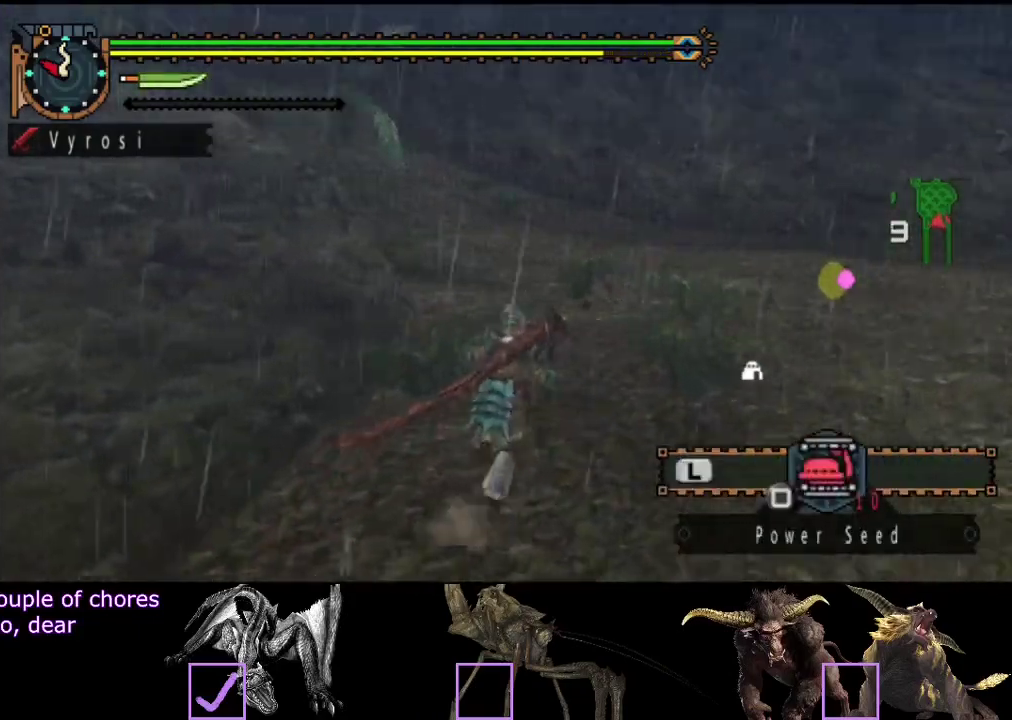
{"buttons": ["R2"], "left_stick": "up", "right_stick": "center", "events": []}
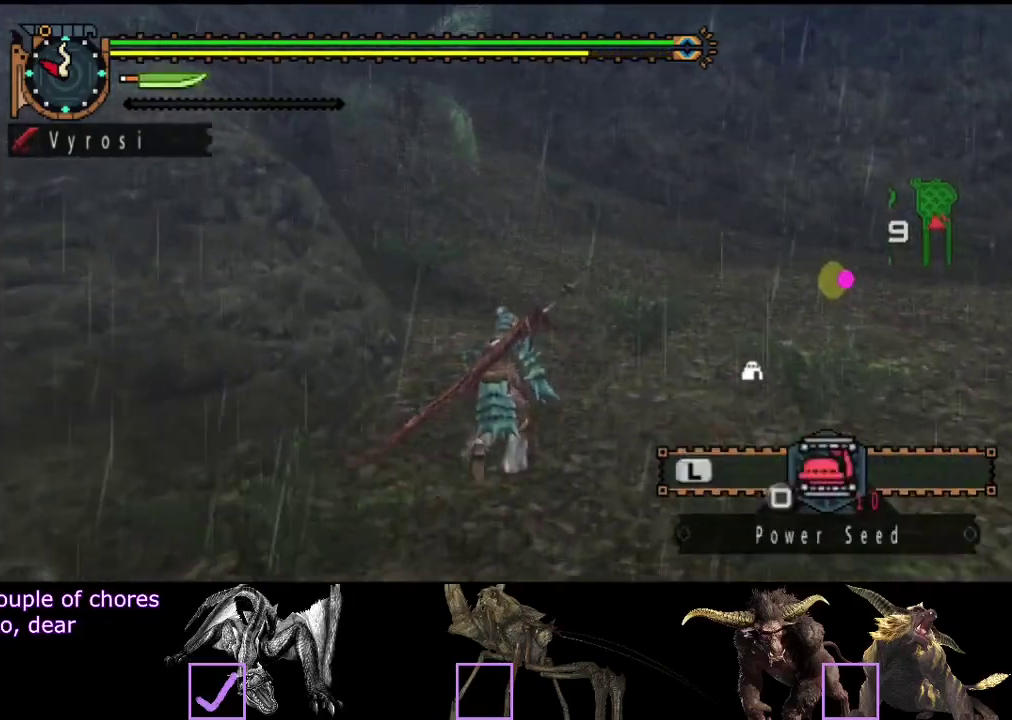
{"buttons": ["R2"], "left_stick": "up", "right_stick": "center", "events": []}
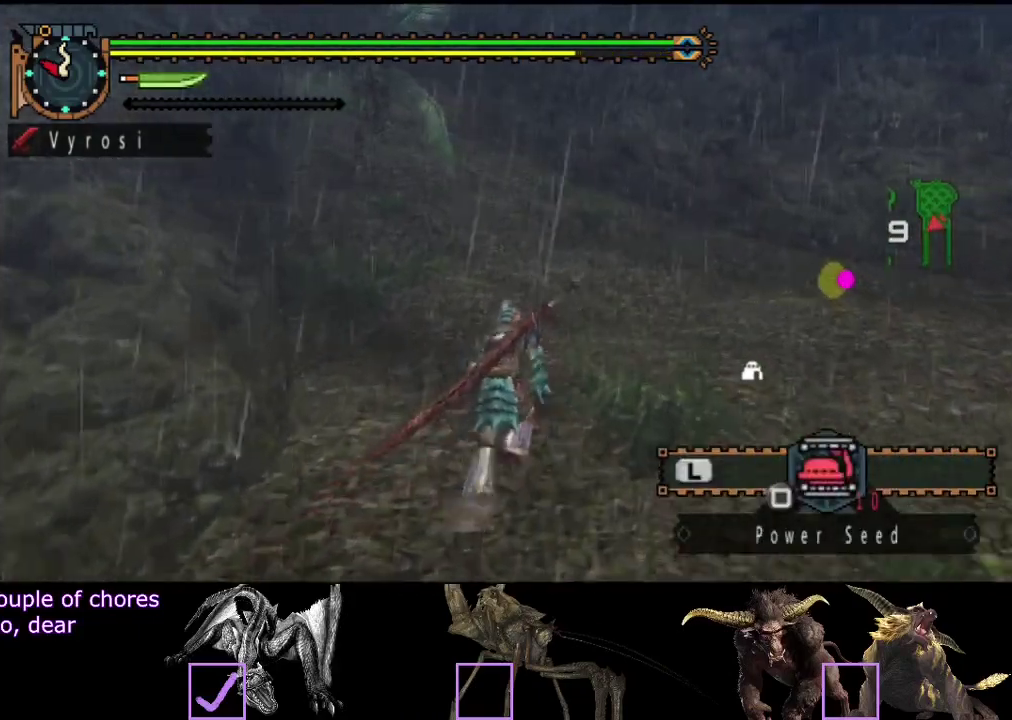
{"buttons": ["R2"], "left_stick": "up", "right_stick": "left", "events": [[417, "right_stick", "left"]]}
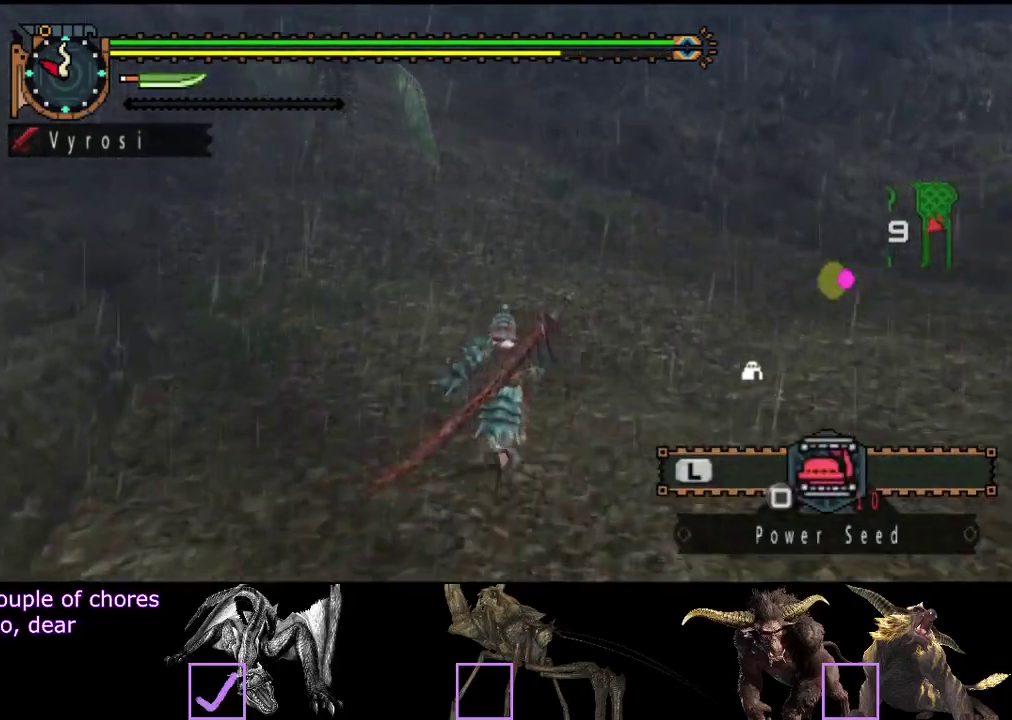
{"buttons": ["R2"], "left_stick": "up", "right_stick": "center", "events": [[50, "right_stick", "center"]]}
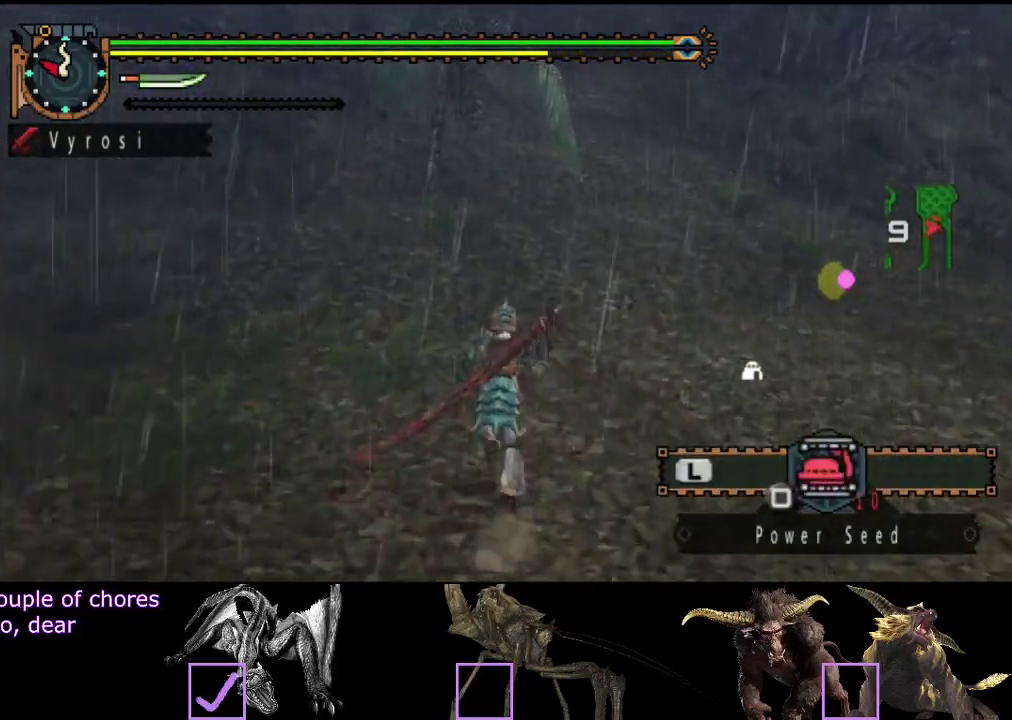
{"buttons": ["R2"], "left_stick": "up", "right_stick": "center", "events": []}
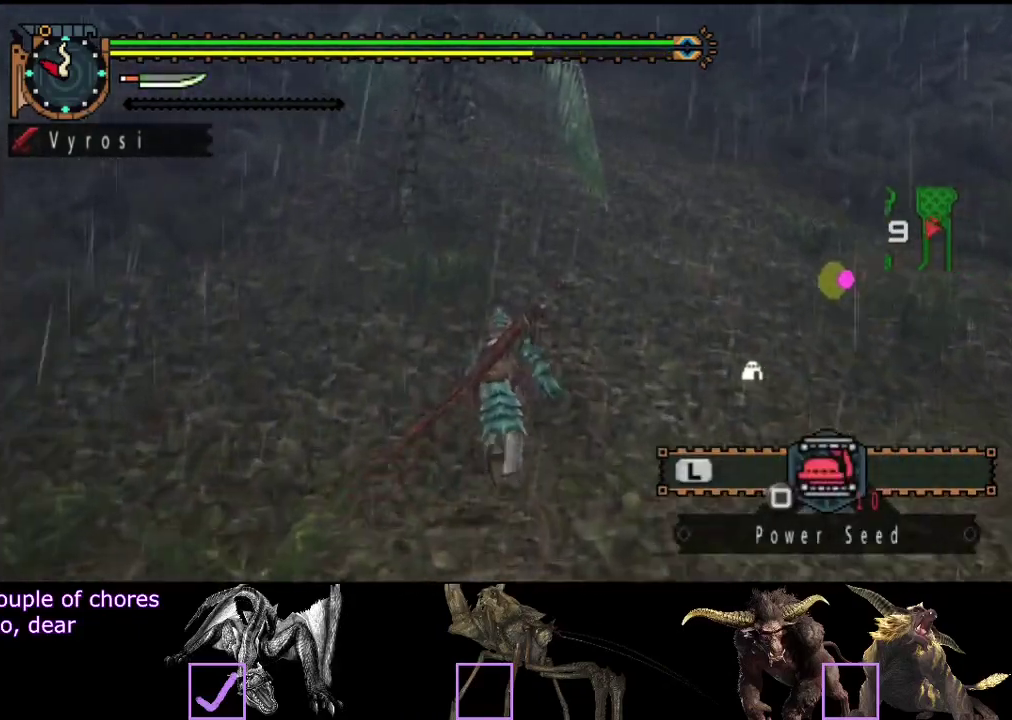
{"buttons": ["R2"], "left_stick": "up", "right_stick": "center", "events": []}
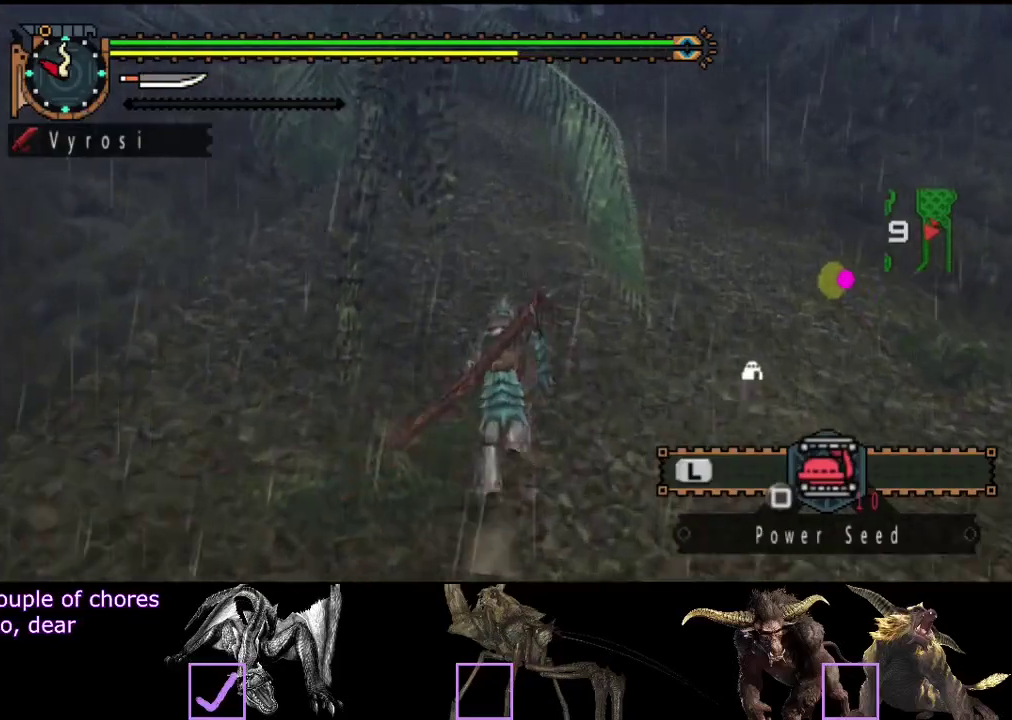
{"buttons": ["R2"], "left_stick": "up", "right_stick": "center", "events": []}
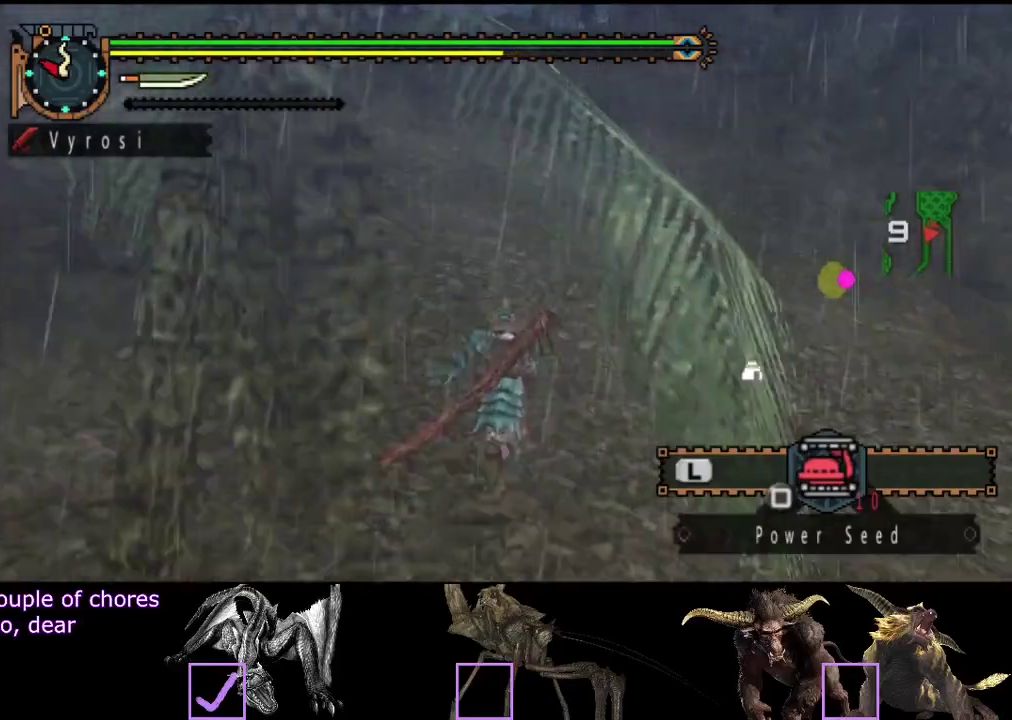
{"buttons": ["R2"], "left_stick": "up", "right_stick": "center", "events": []}
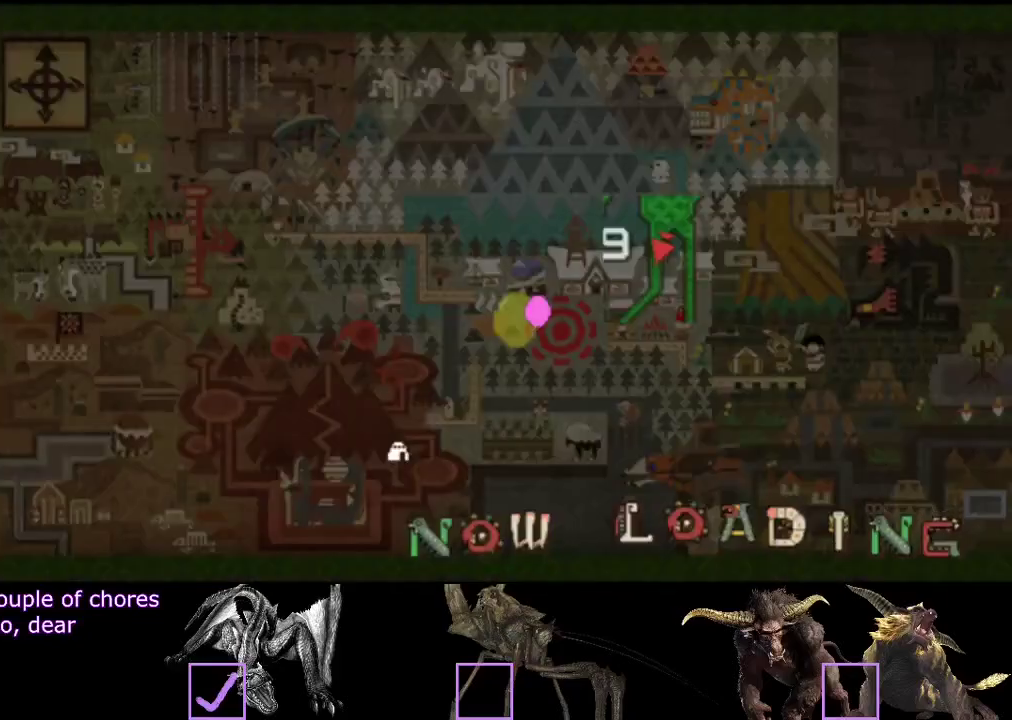
{"buttons": ["R2"], "left_stick": "up", "right_stick": "center", "events": []}
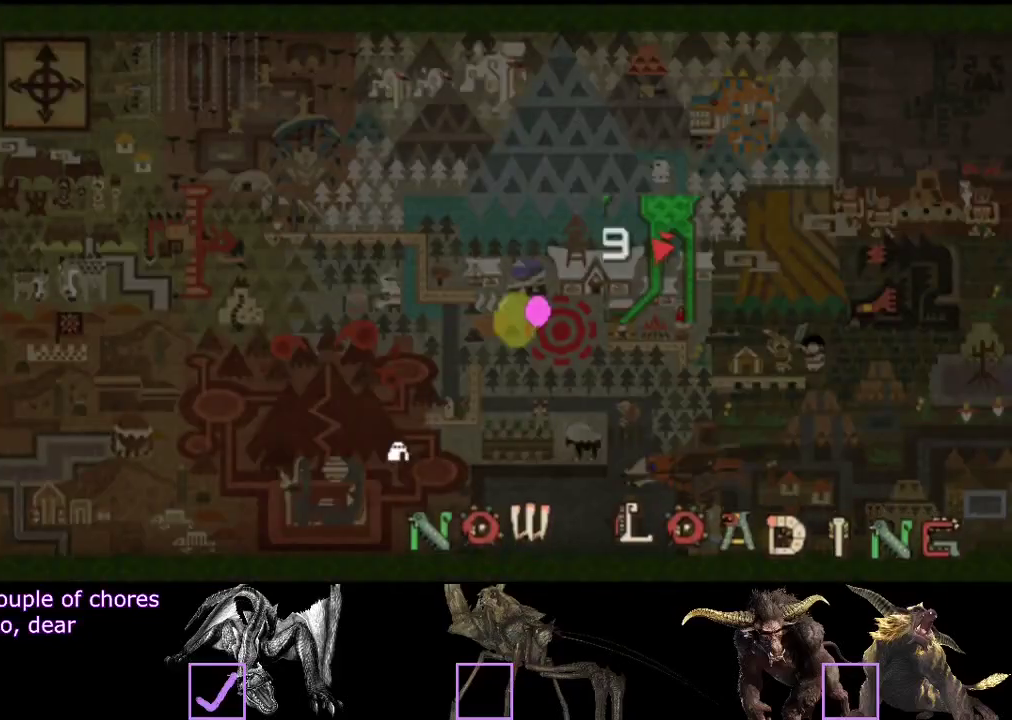
{"buttons": ["R2"], "left_stick": "up", "right_stick": "center", "events": [[133, "right_stick", "right"], [300, "right_stick", "center"]]}
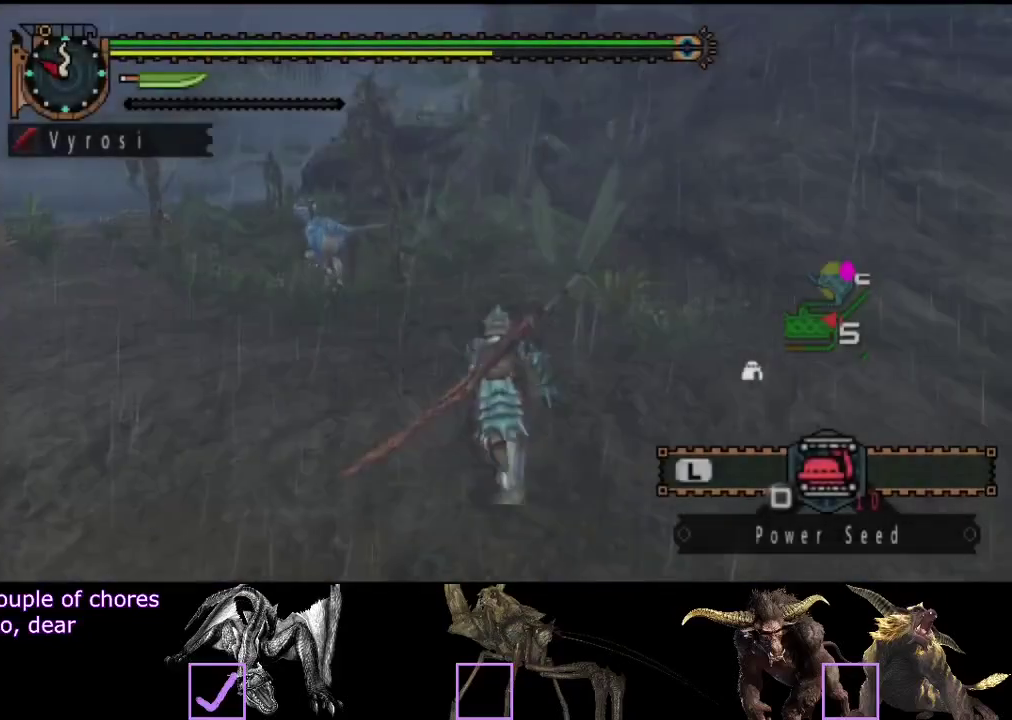
{"buttons": ["R2"], "left_stick": "up", "right_stick": "center", "events": [[100, "left_stick", "up-left"], [433, "left_stick", "up"]]}
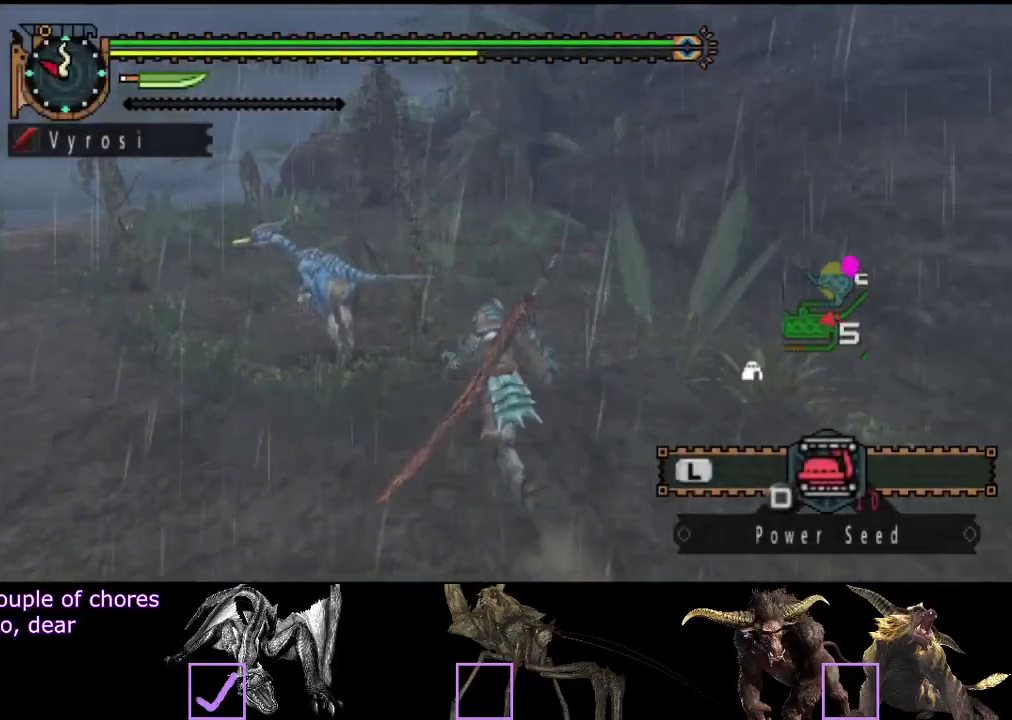
{"buttons": ["R2"], "left_stick": "up", "right_stick": "center", "events": []}
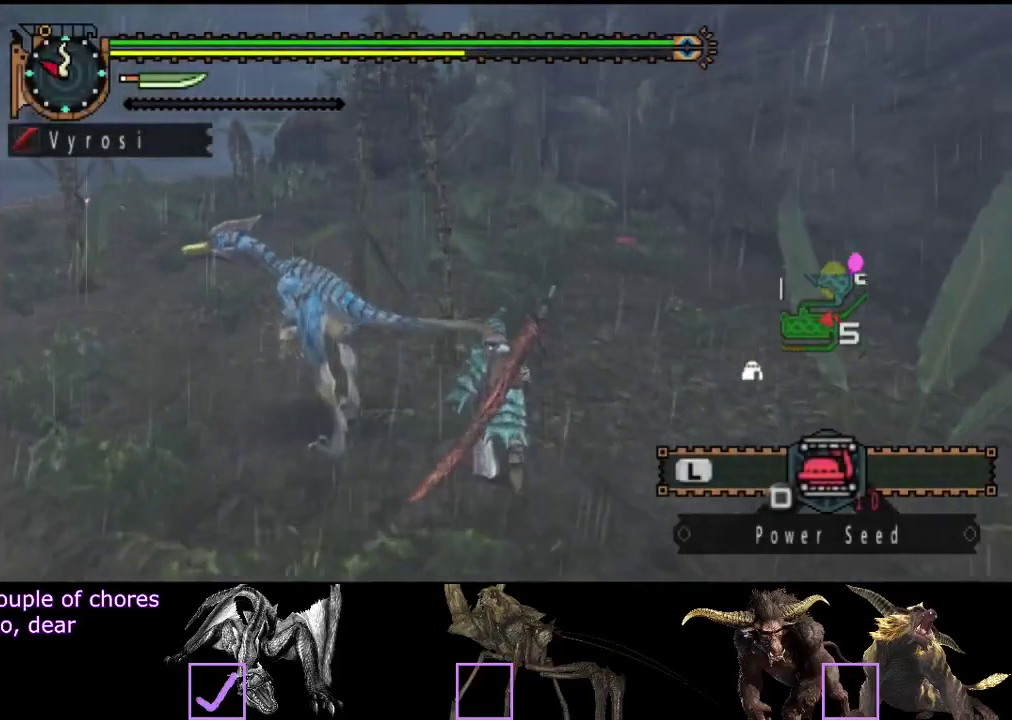
{"buttons": [], "left_stick": "right", "right_stick": "right", "events": [[350, "R2", "up"], [417, "left_stick", "up-right"], [417, "right_stick", "right"], [483, "left_stick", "right"]]}
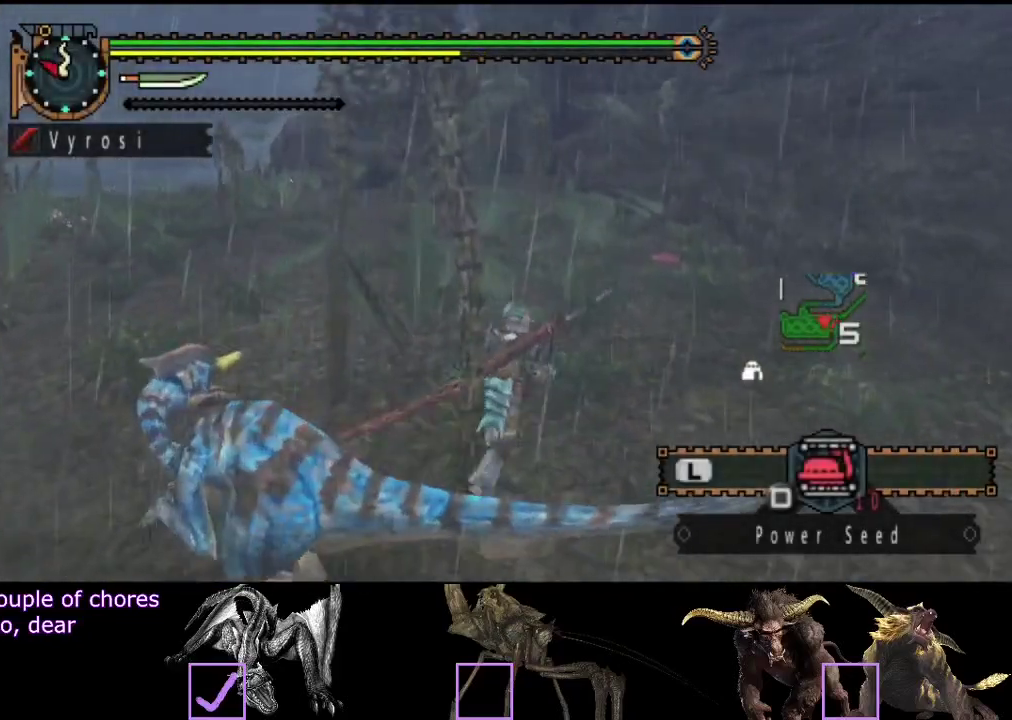
{"buttons": ["R2"], "left_stick": "right", "right_stick": "right", "events": [[183, "R2", "down"]]}
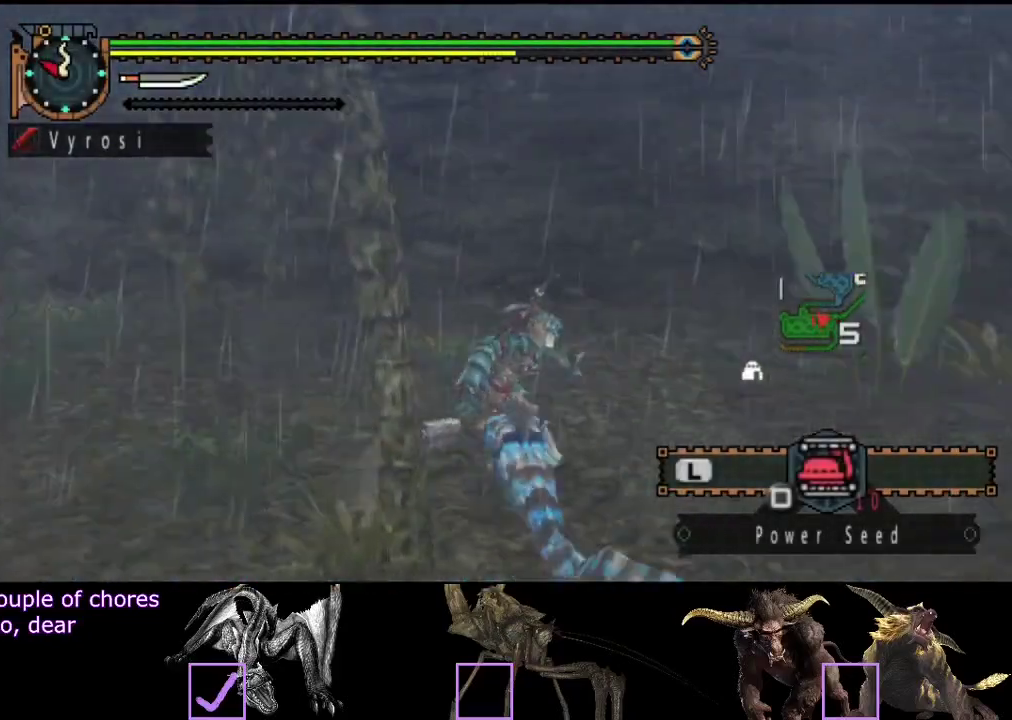
{"buttons": ["R2"], "left_stick": "up-right", "right_stick": "center", "events": [[233, "left_stick", "up-right"], [267, "right_stick", "center"]]}
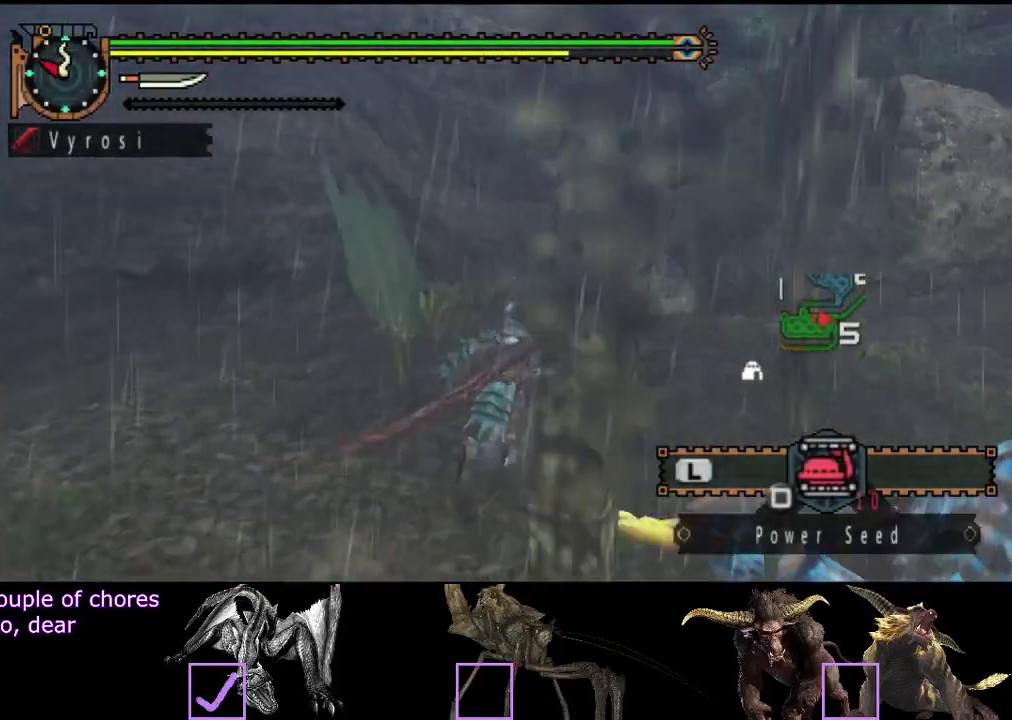
{"buttons": ["R2"], "left_stick": "up", "right_stick": "center", "events": [[100, "left_stick", "up"]]}
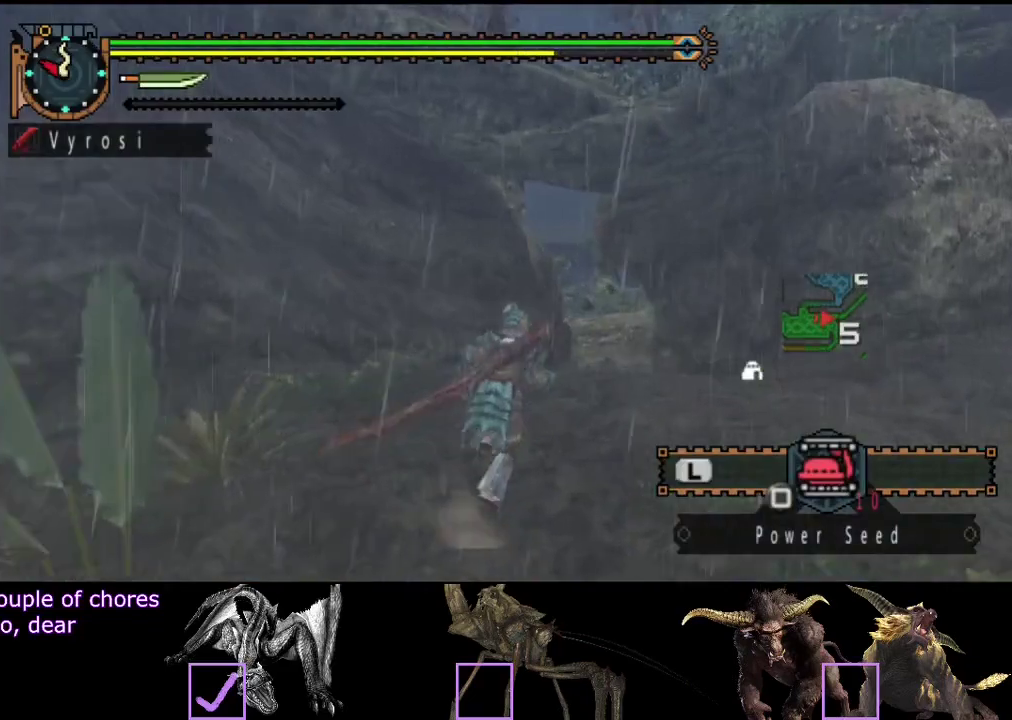
{"buttons": ["R2"], "left_stick": "up", "right_stick": "center", "events": []}